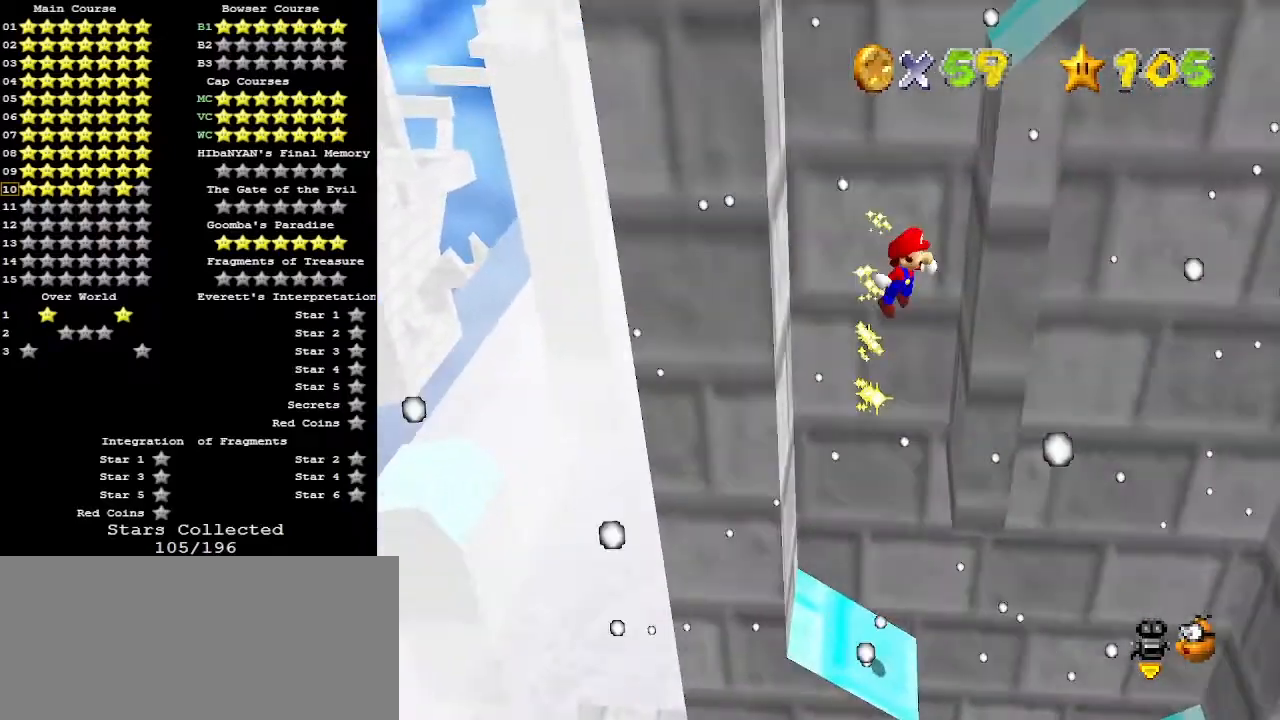
Gameplay with a controller (Nintendo layout); each line is a JSON object with the inputs held at the frame after it. "events" lists button and stick changes between this image and that frame as [ms after this image, input, new state], when the widget could be followed in between. Not read: L3 R3.
{"buttons": [], "left_stick": "left", "events": [[67, "left_stick", "center"], [267, "A", "down"], [267, "left_stick", "left"], [467, "A", "up"]]}
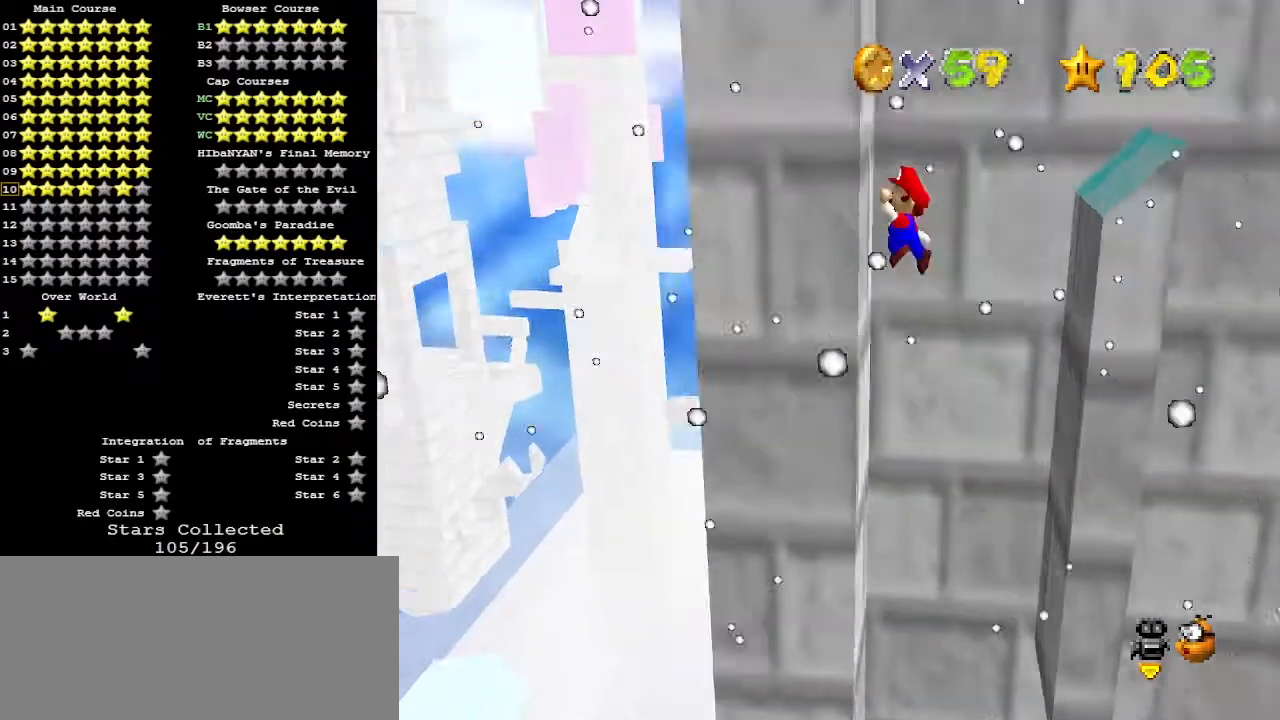
{"buttons": ["A"], "left_stick": "center", "events": [[67, "left_stick", "right"], [100, "A", "down"], [367, "left_stick", "center"]]}
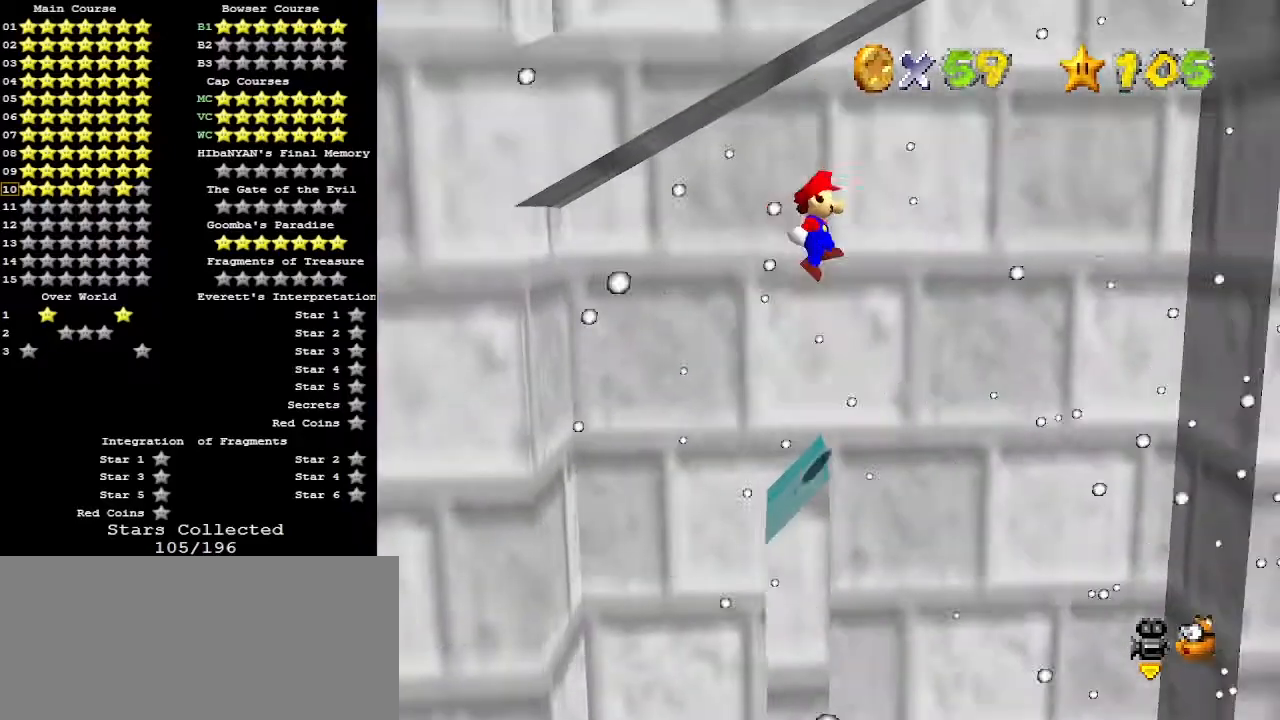
{"buttons": ["A"], "left_stick": "right", "events": [[33, "left_stick", "right"], [167, "left_stick", "center"], [333, "left_stick", "right"]]}
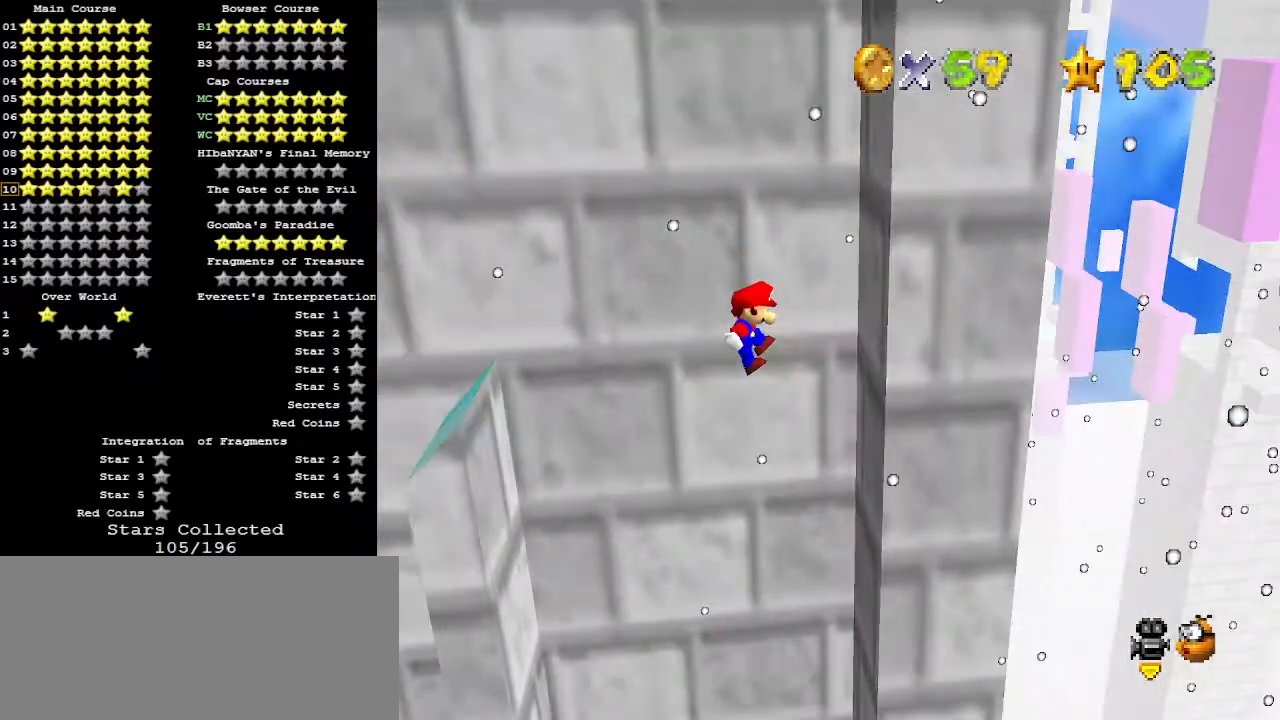
{"buttons": [], "left_stick": "left", "events": [[33, "A", "up"], [133, "left_stick", "center"], [267, "left_stick", "left"], [300, "A", "down"], [433, "A", "up"]]}
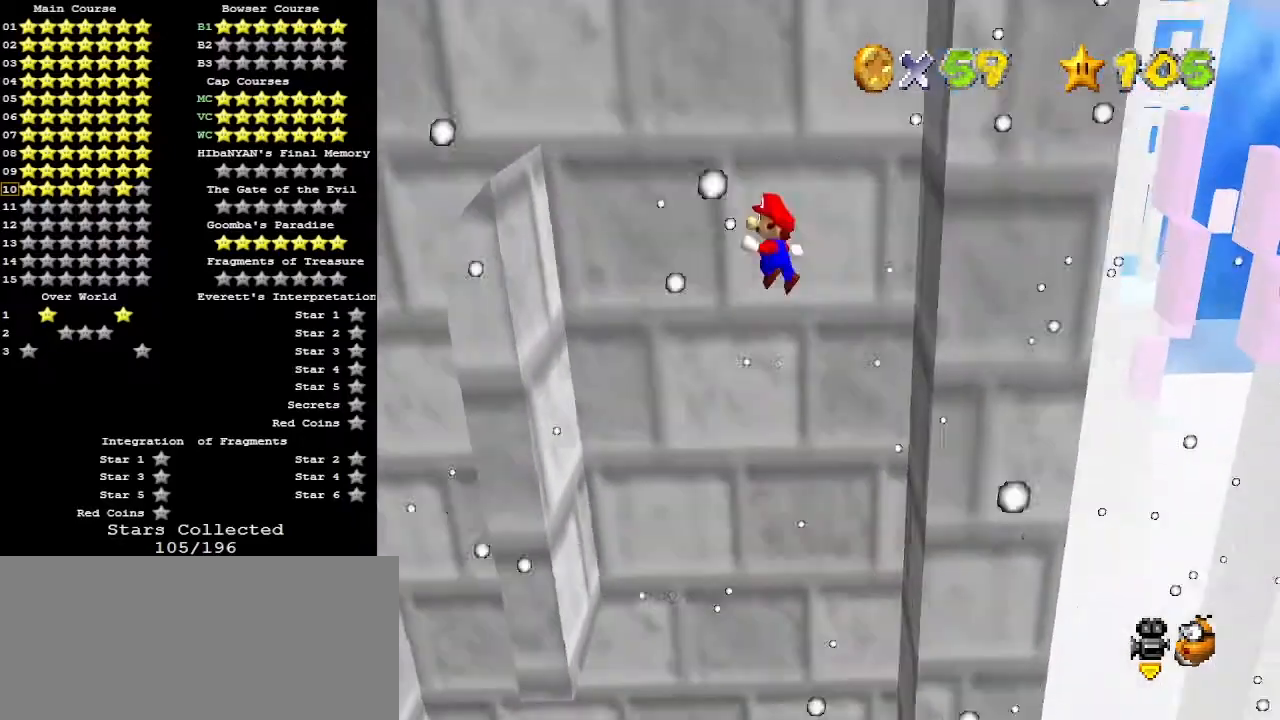
{"buttons": ["A"], "left_stick": "right", "events": [[267, "left_stick", "center"], [333, "left_stick", "right"], [433, "A", "down"]]}
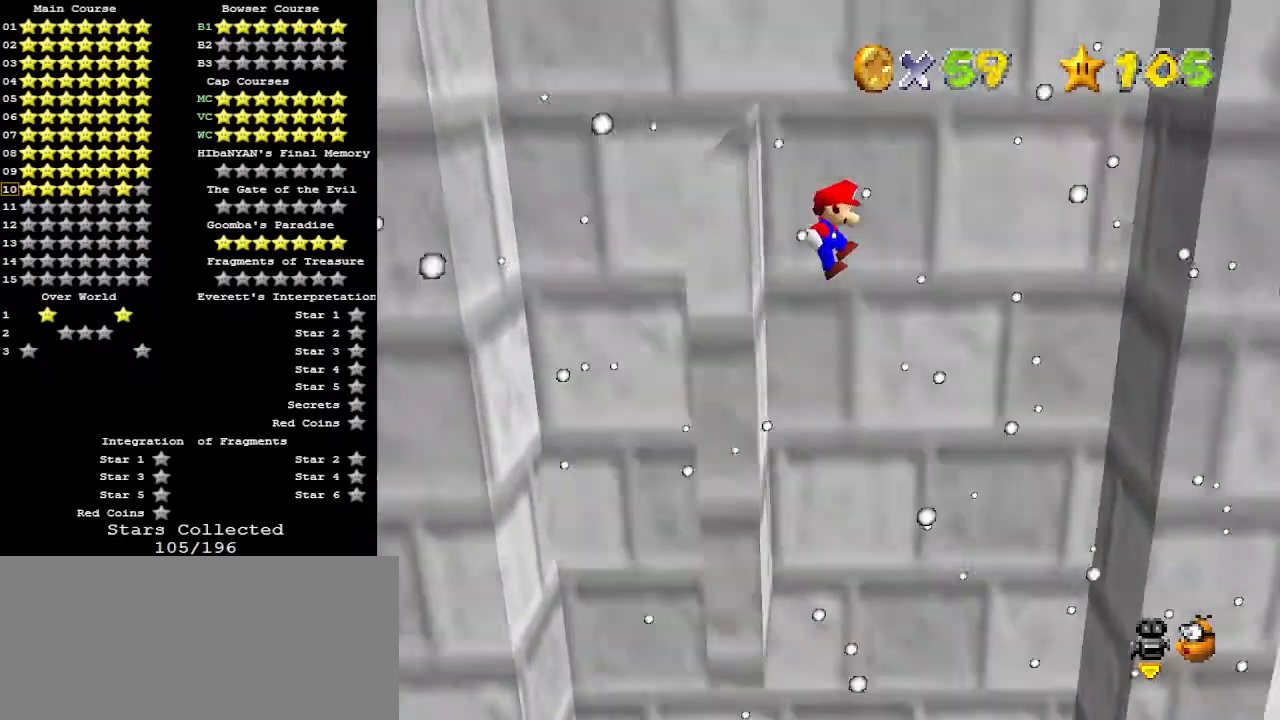
{"buttons": [], "left_stick": "center", "events": [[67, "A", "up"], [133, "left_stick", "center"]]}
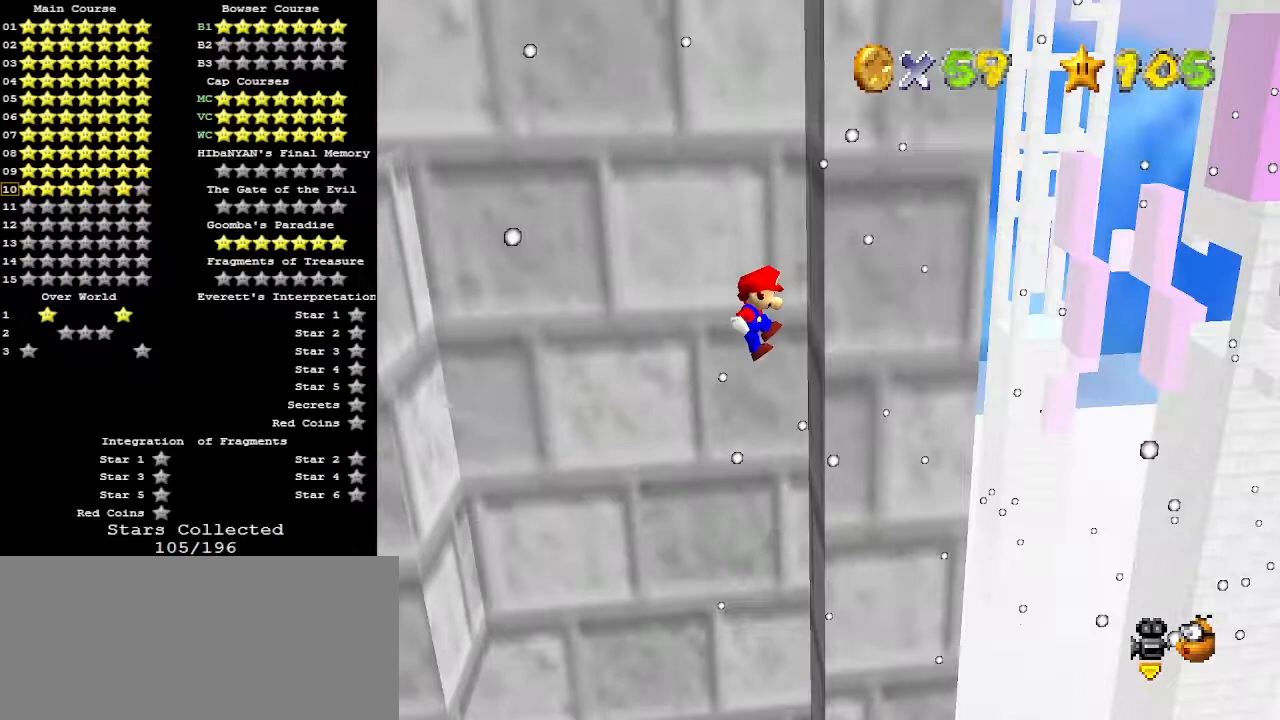
{"buttons": [], "left_stick": "left", "events": [[167, "A", "down"], [167, "left_stick", "left"], [400, "A", "up"]]}
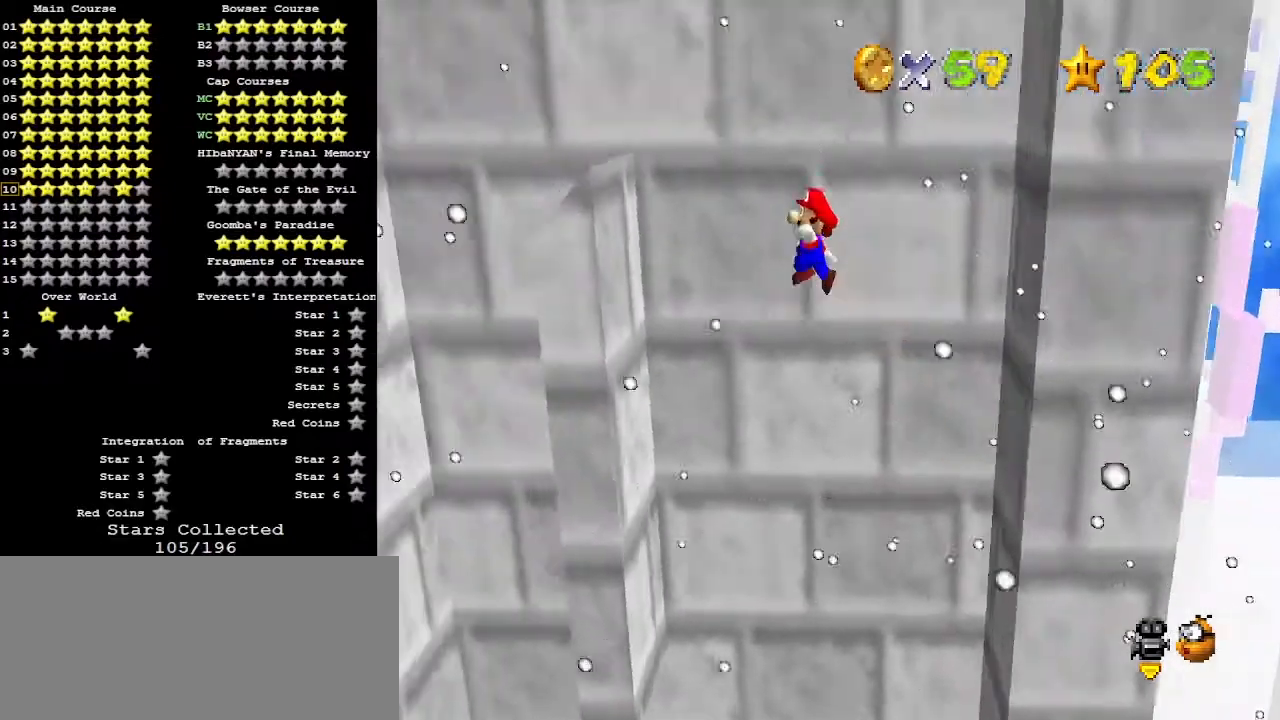
{"buttons": ["A"], "left_stick": "right", "events": [[300, "left_stick", "right"], [333, "A", "down"]]}
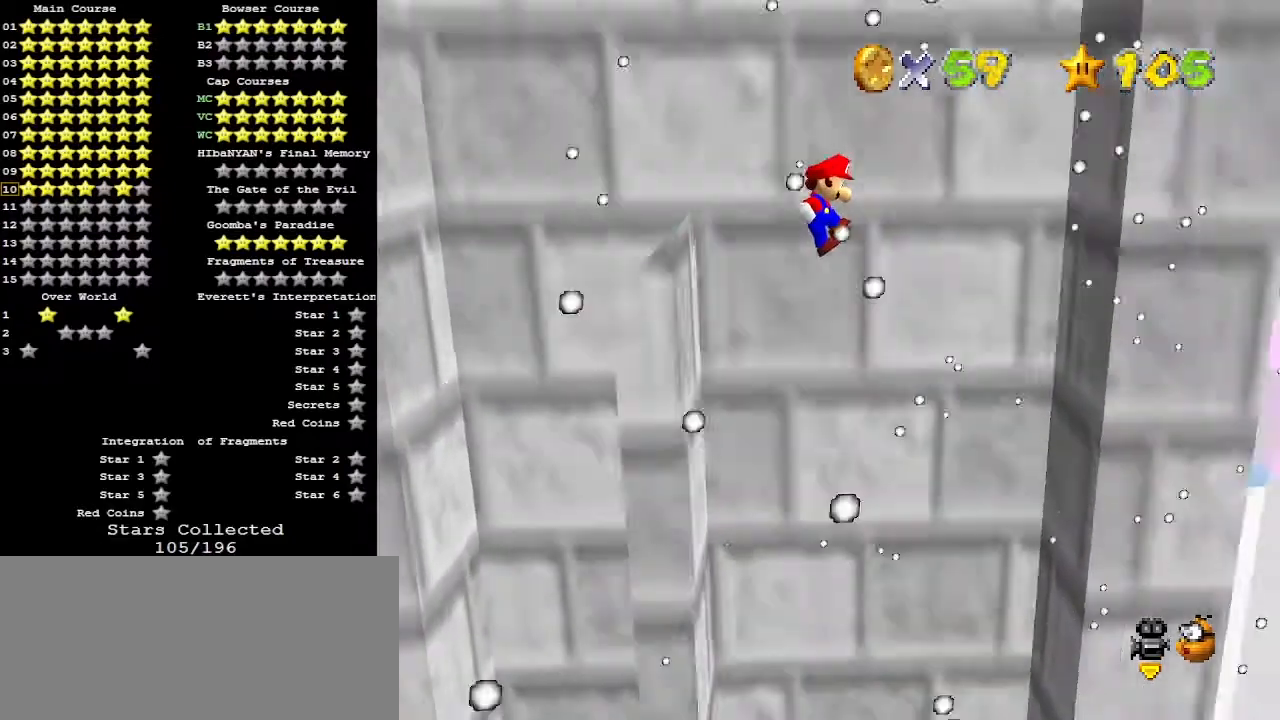
{"buttons": ["A"], "left_stick": "left", "events": [[333, "A", "up"], [467, "left_stick", "left"], [500, "A", "down"]]}
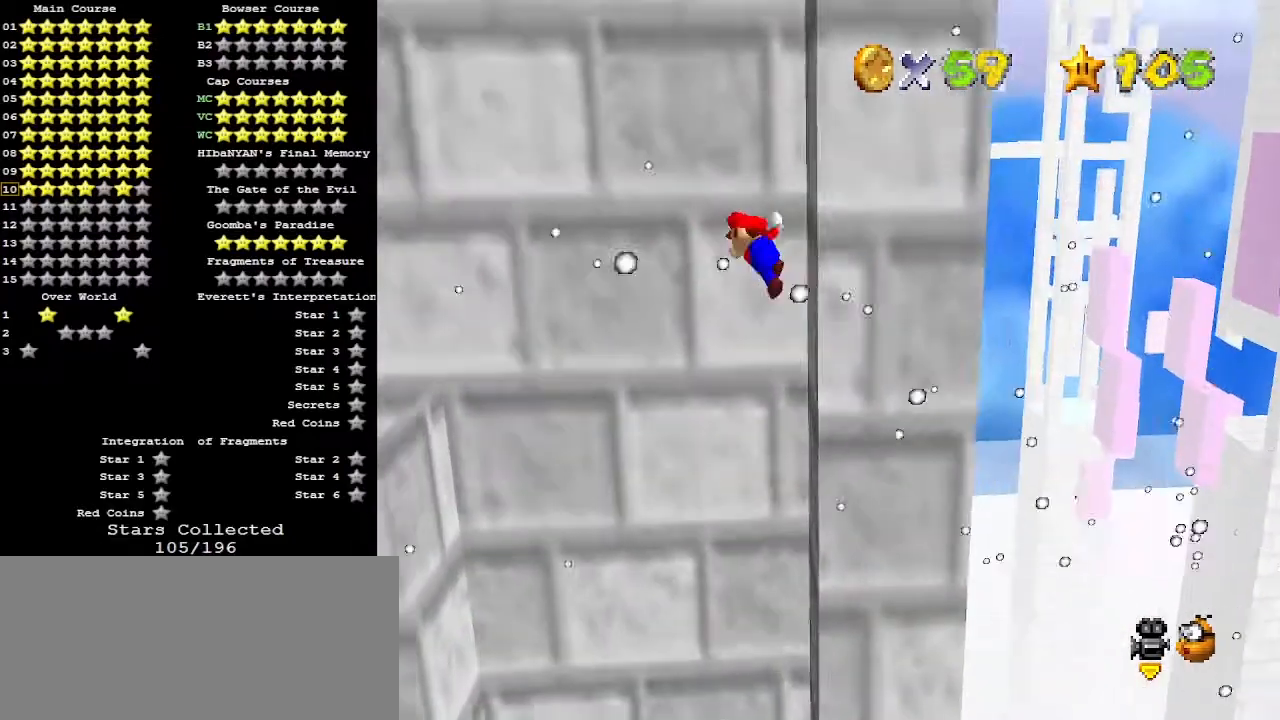
{"buttons": ["A"], "left_stick": "right", "events": [[400, "A", "up"], [467, "A", "down"], [467, "left_stick", "right"]]}
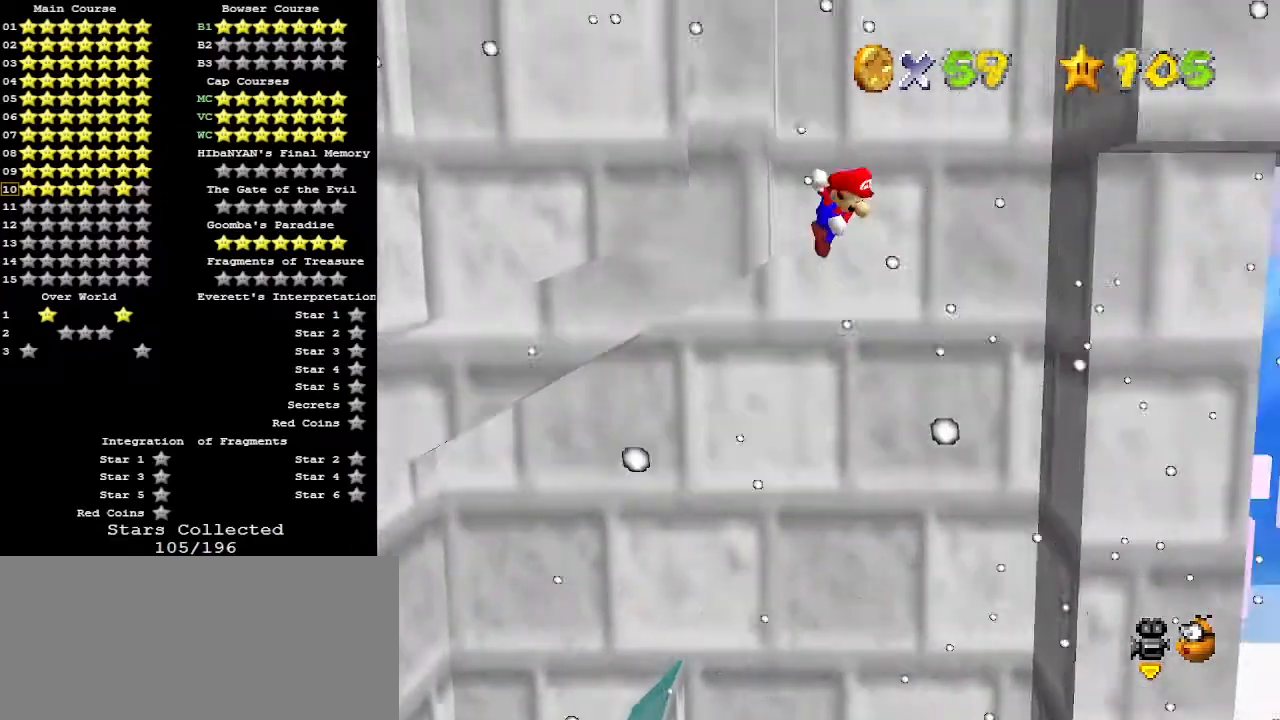
{"buttons": ["A"], "left_stick": "left", "events": [[100, "A", "up"], [433, "A", "down"], [433, "left_stick", "left"]]}
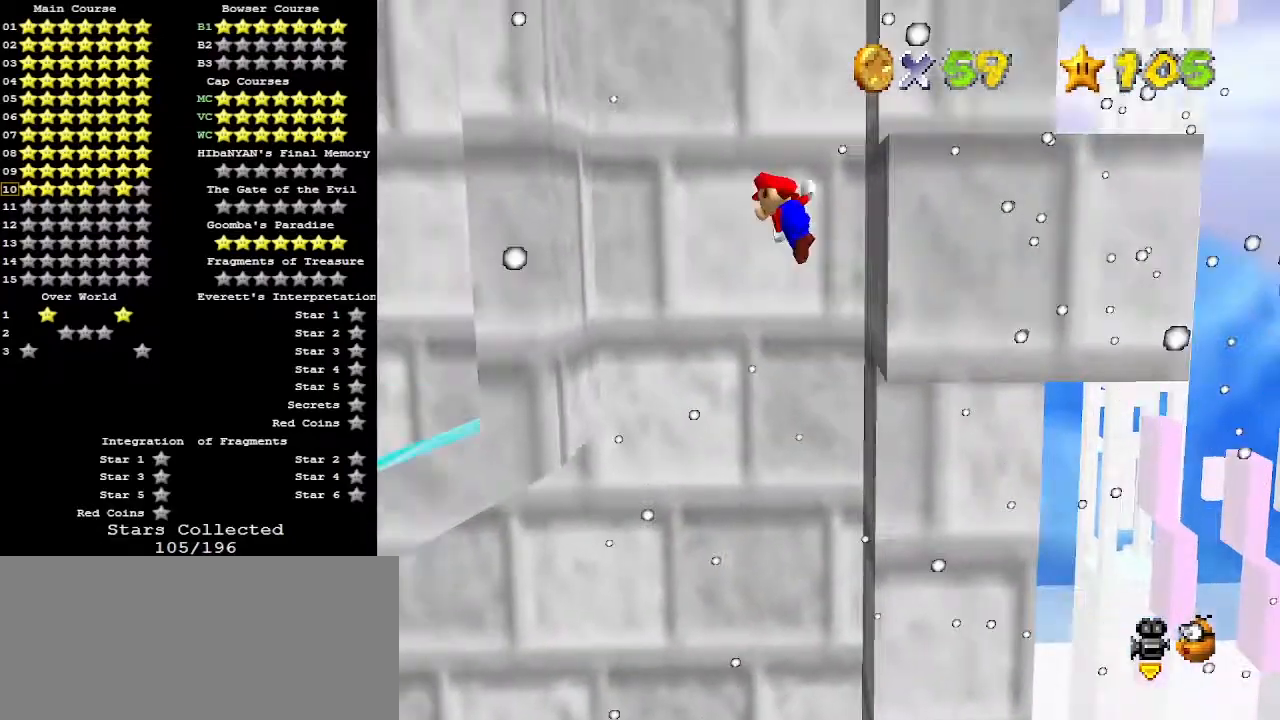
{"buttons": ["A"], "left_stick": "right", "events": [[133, "A", "up"], [367, "left_stick", "center"], [433, "A", "down"], [433, "left_stick", "right"]]}
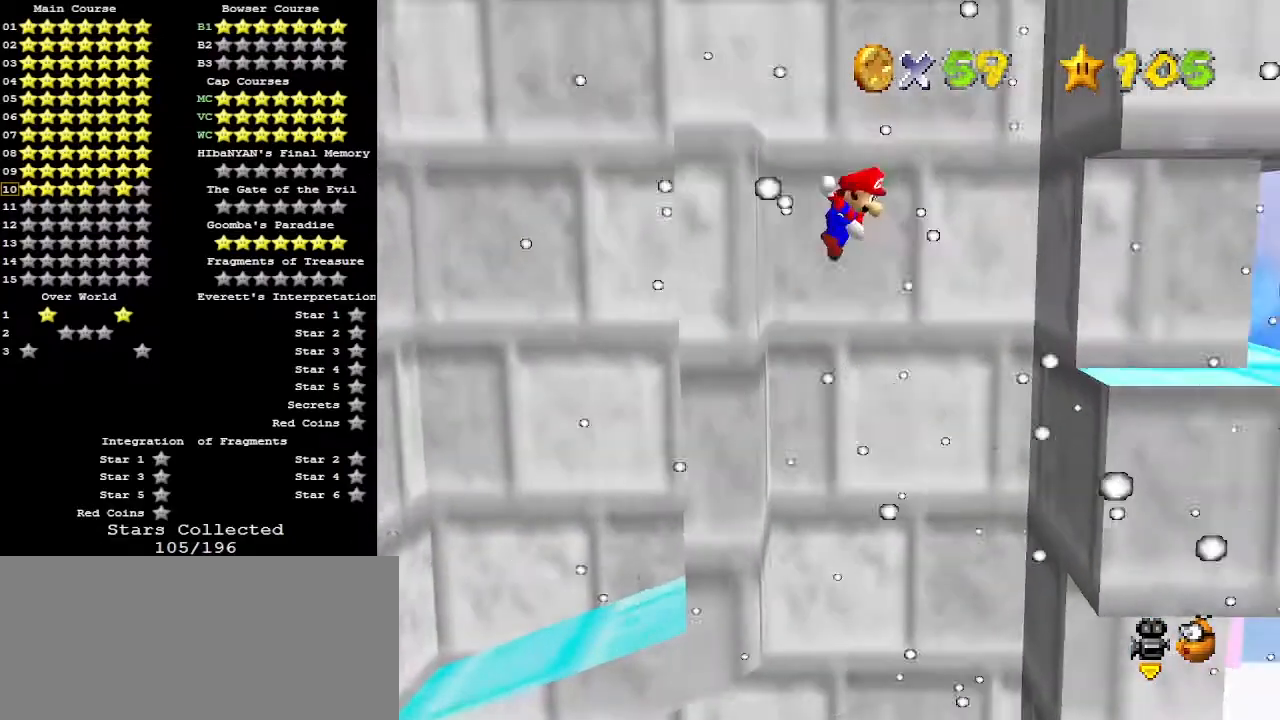
{"buttons": ["A"], "left_stick": "left", "events": [[33, "A", "up"], [367, "A", "down"], [367, "left_stick", "left"]]}
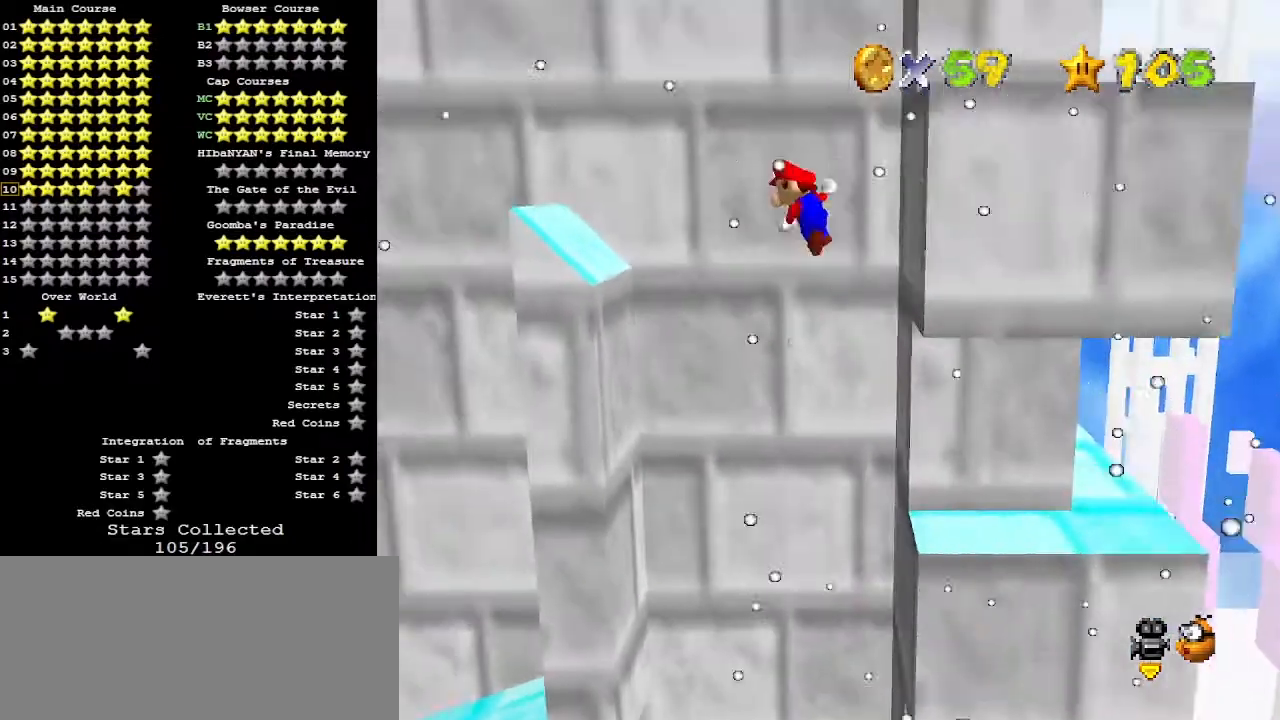
{"buttons": ["A"], "left_stick": "center", "events": [[133, "left_stick", "center"]]}
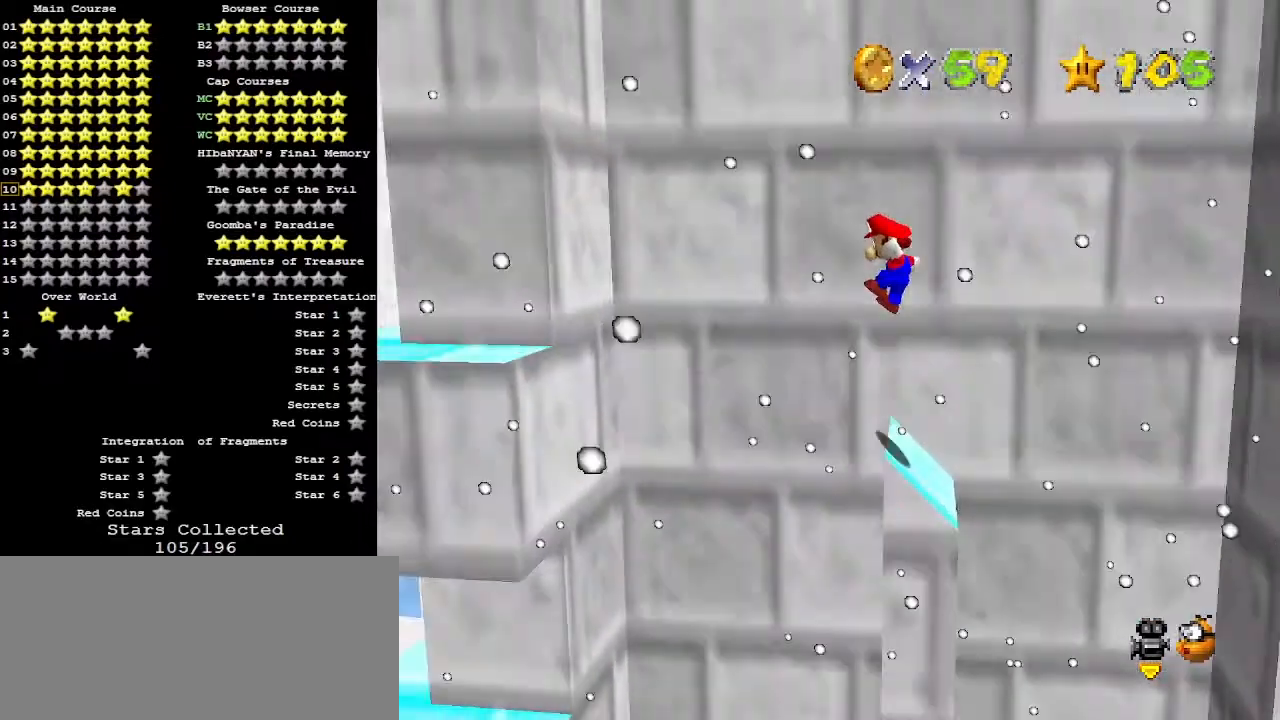
{"buttons": [], "left_stick": "up-left", "events": [[167, "left_stick", "left"], [233, "left_stick", "up-left"], [400, "A", "up"]]}
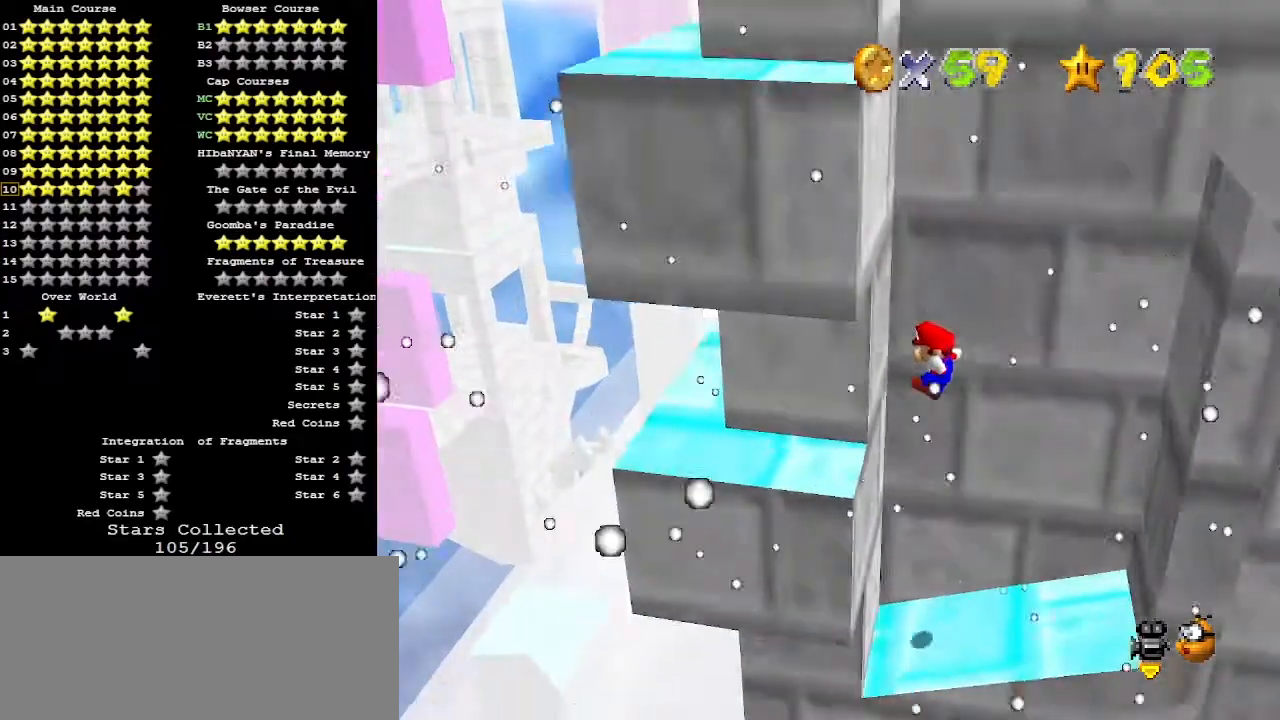
{"buttons": [], "left_stick": "center", "events": [[133, "left_stick", "right"], [167, "A", "down"], [300, "A", "up"], [467, "left_stick", "center"]]}
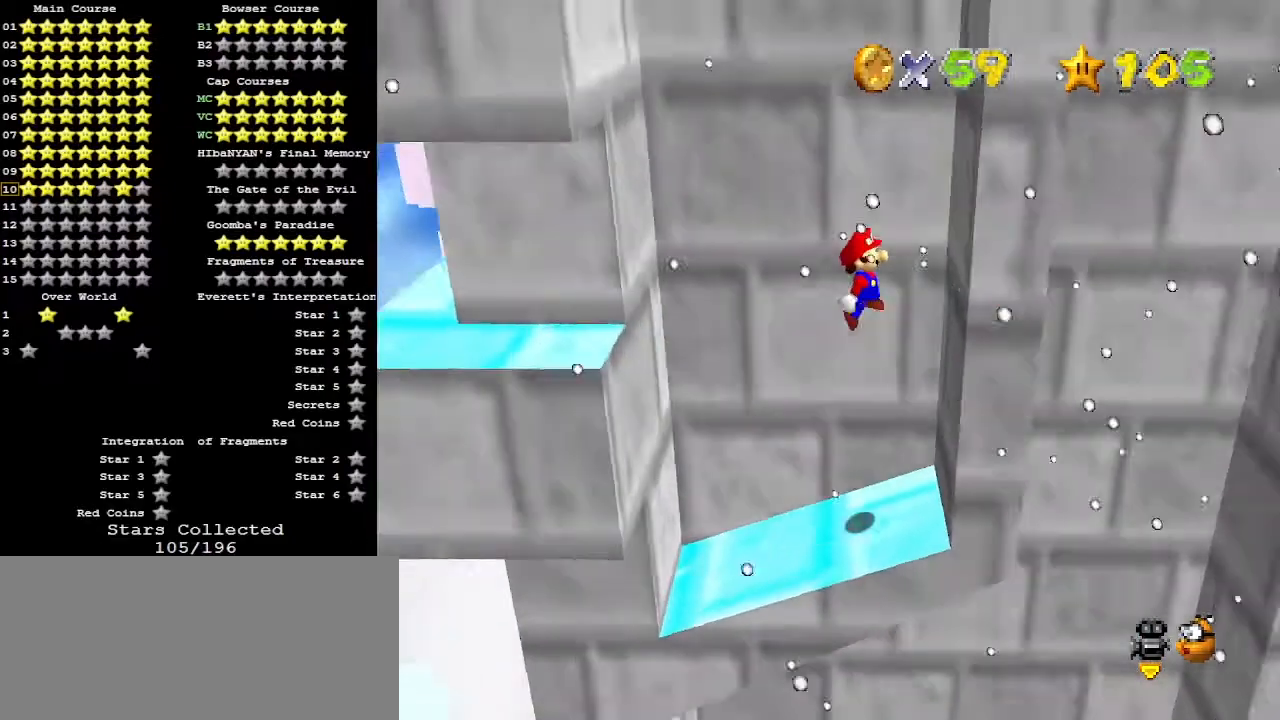
{"buttons": [], "left_stick": "left", "events": [[200, "A", "down"], [200, "left_stick", "left"], [267, "A", "up"]]}
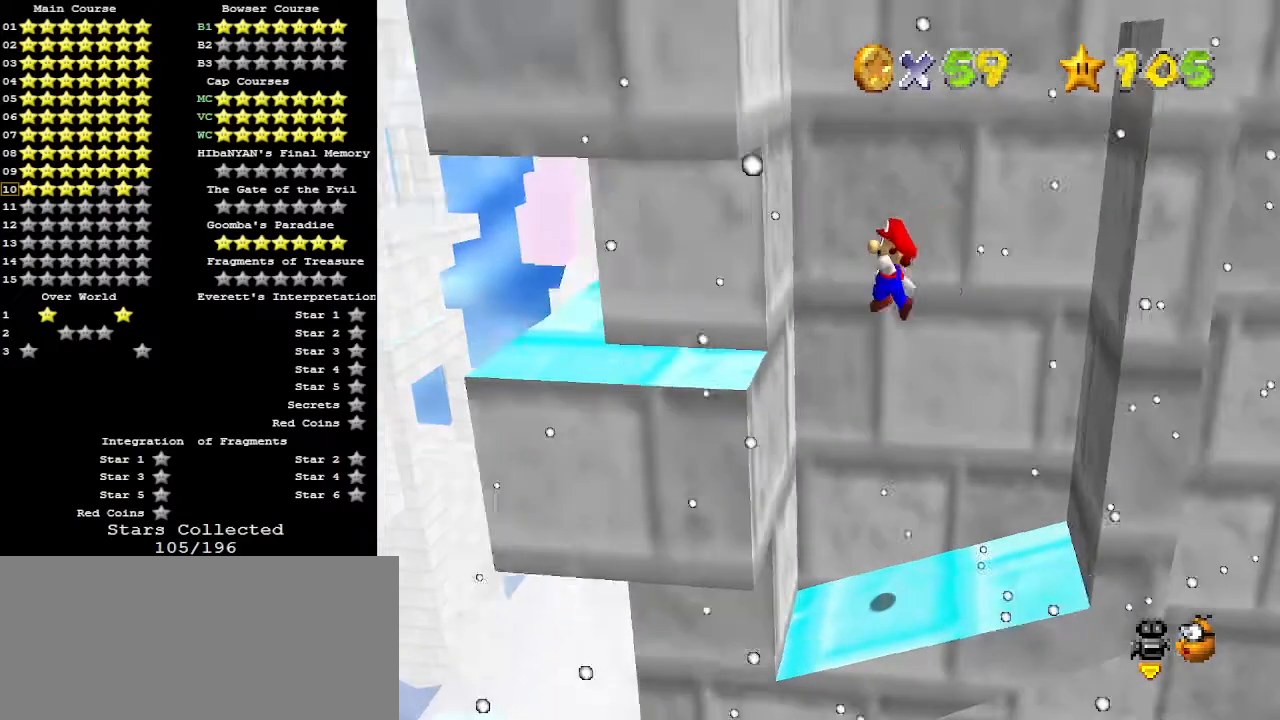
{"buttons": [], "left_stick": "right", "events": [[100, "left_stick", "center"], [167, "left_stick", "right"], [233, "A", "down"], [367, "A", "up"]]}
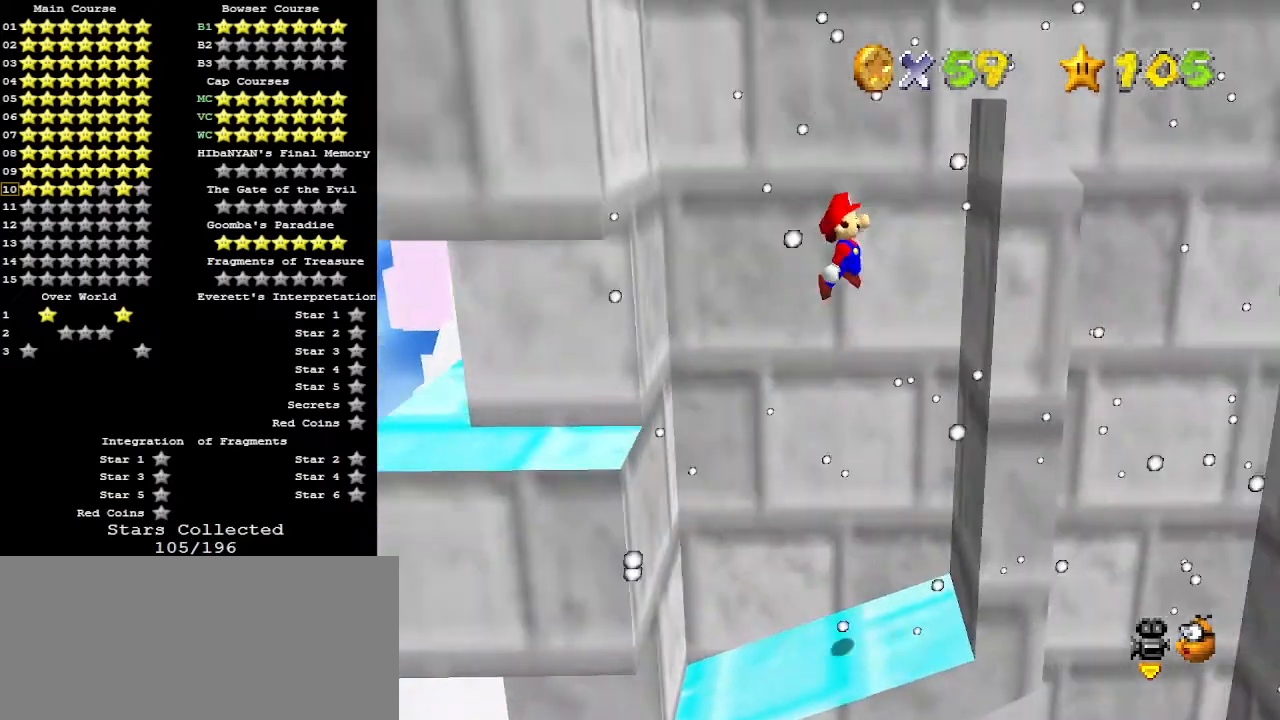
{"buttons": ["A"], "left_stick": "left", "events": [[167, "left_stick", "center"], [233, "left_stick", "left"], [267, "A", "down"]]}
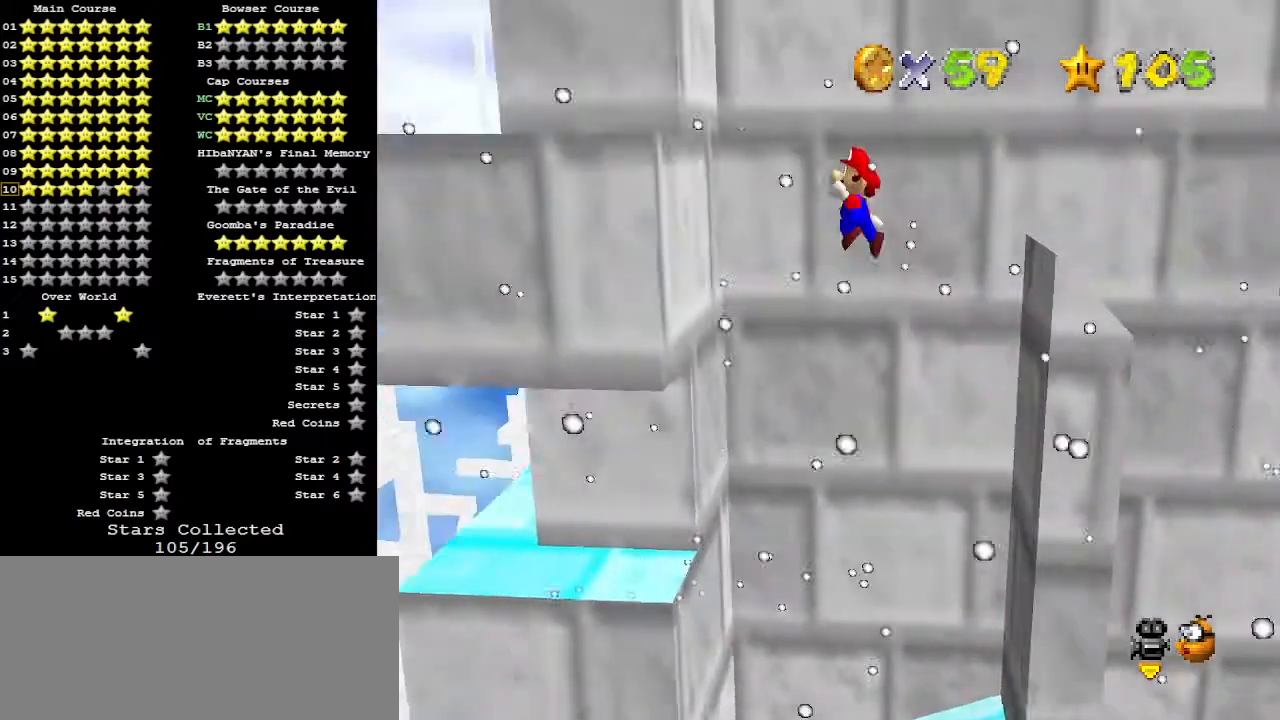
{"buttons": ["A"], "left_stick": "right", "events": [[167, "A", "up"], [267, "A", "down"], [267, "left_stick", "right"]]}
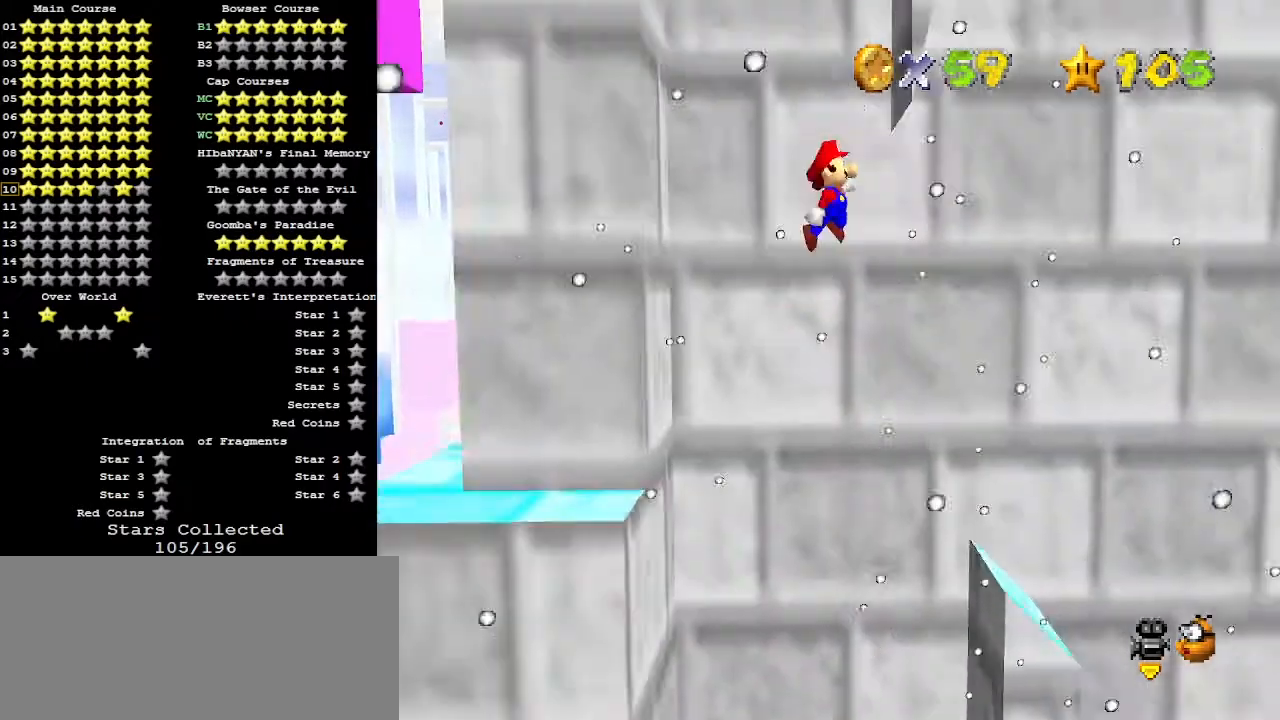
{"buttons": [], "left_stick": "left", "events": [[100, "A", "up"], [167, "left_stick", "left"], [200, "A", "down"], [367, "A", "up"]]}
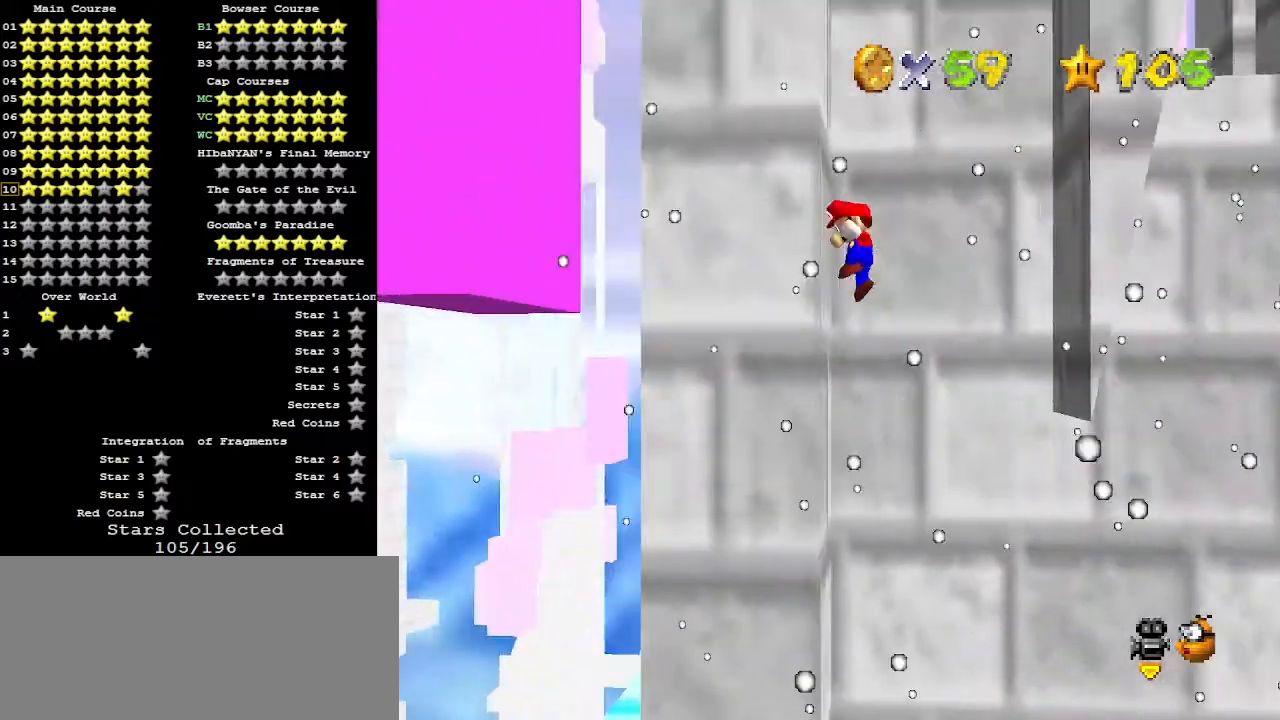
{"buttons": ["A"], "left_stick": "left", "events": [[33, "A", "down"], [33, "left_stick", "right"], [267, "A", "up"], [400, "A", "down"], [400, "left_stick", "left"]]}
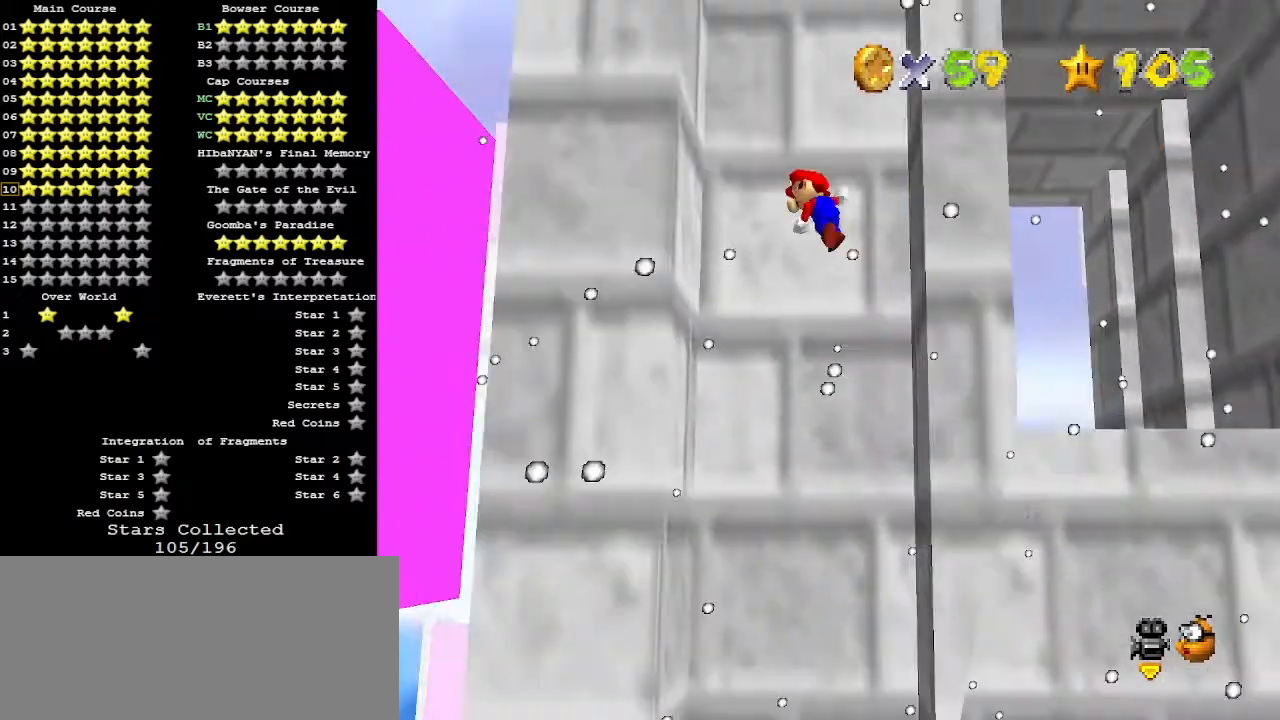
{"buttons": [], "left_stick": "center", "events": [[33, "A", "up"], [233, "left_stick", "right"], [267, "A", "down"], [367, "A", "up"], [500, "left_stick", "center"]]}
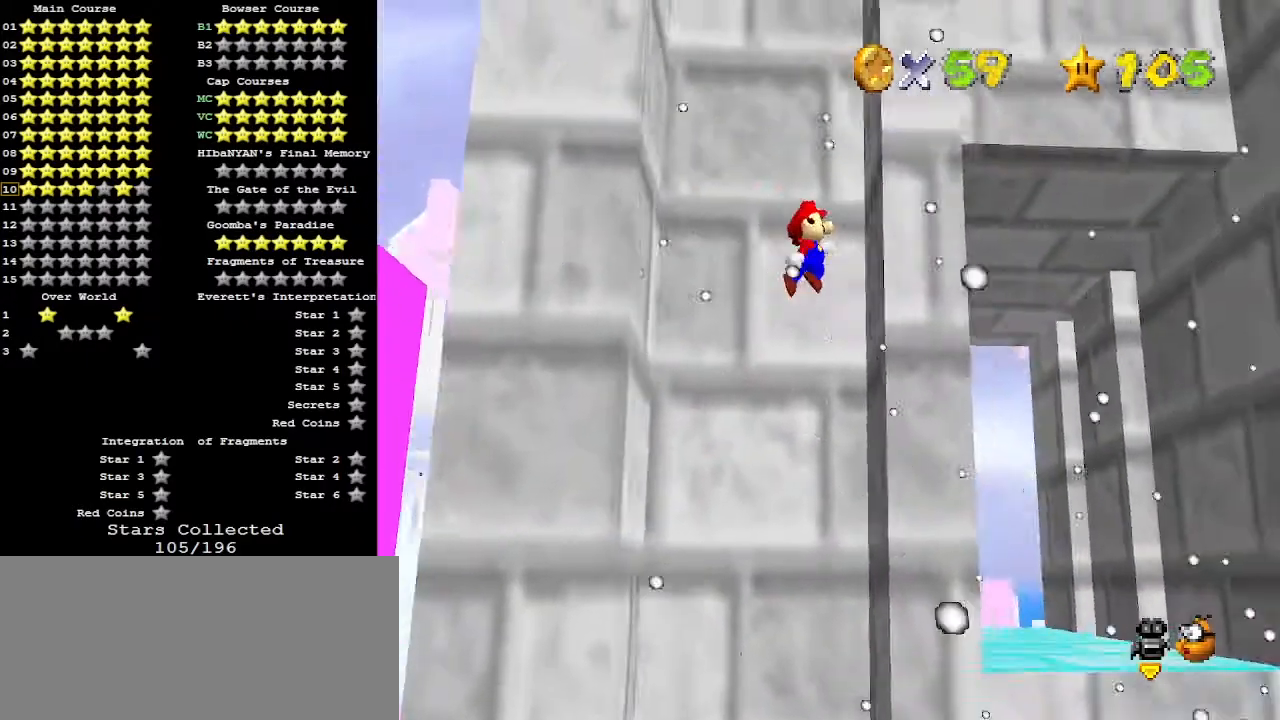
{"buttons": [], "left_stick": "center", "events": [[167, "A", "down"], [167, "left_stick", "left"], [233, "A", "up"], [433, "left_stick", "center"]]}
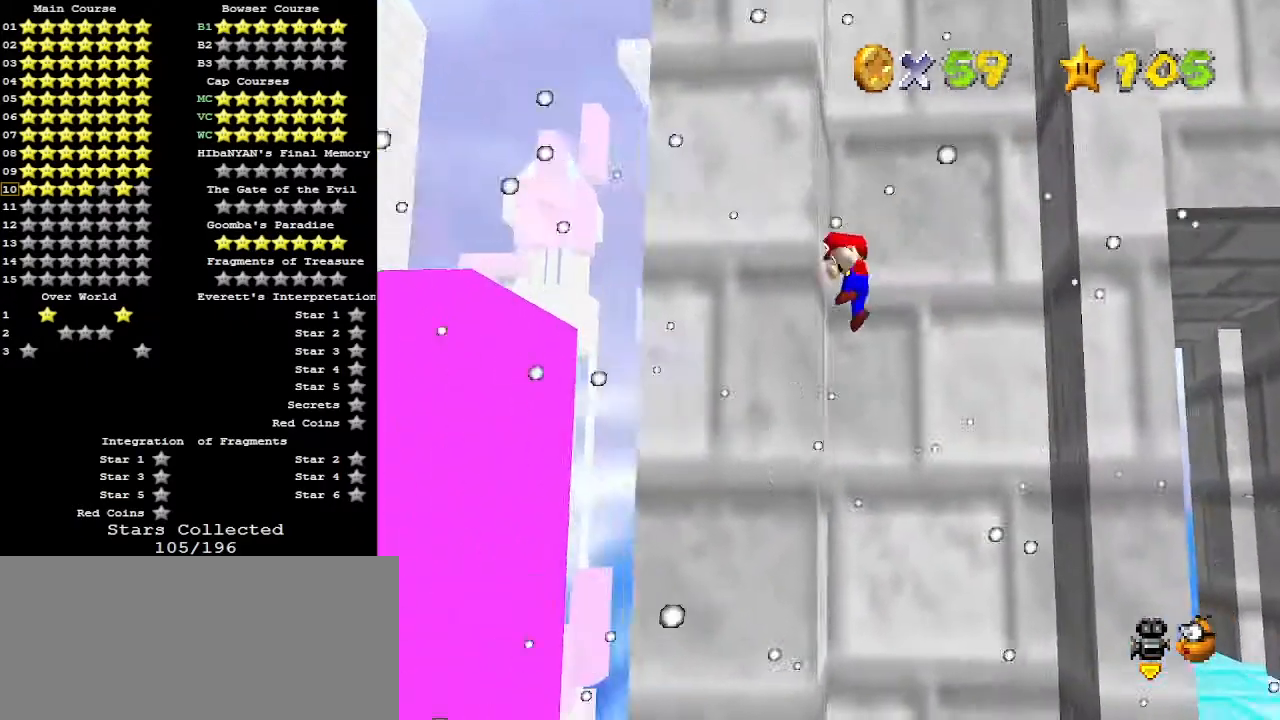
{"buttons": ["A"], "left_stick": "left", "events": [[33, "left_stick", "right"], [67, "A", "down"], [133, "A", "up"], [433, "A", "down"], [433, "left_stick", "left"]]}
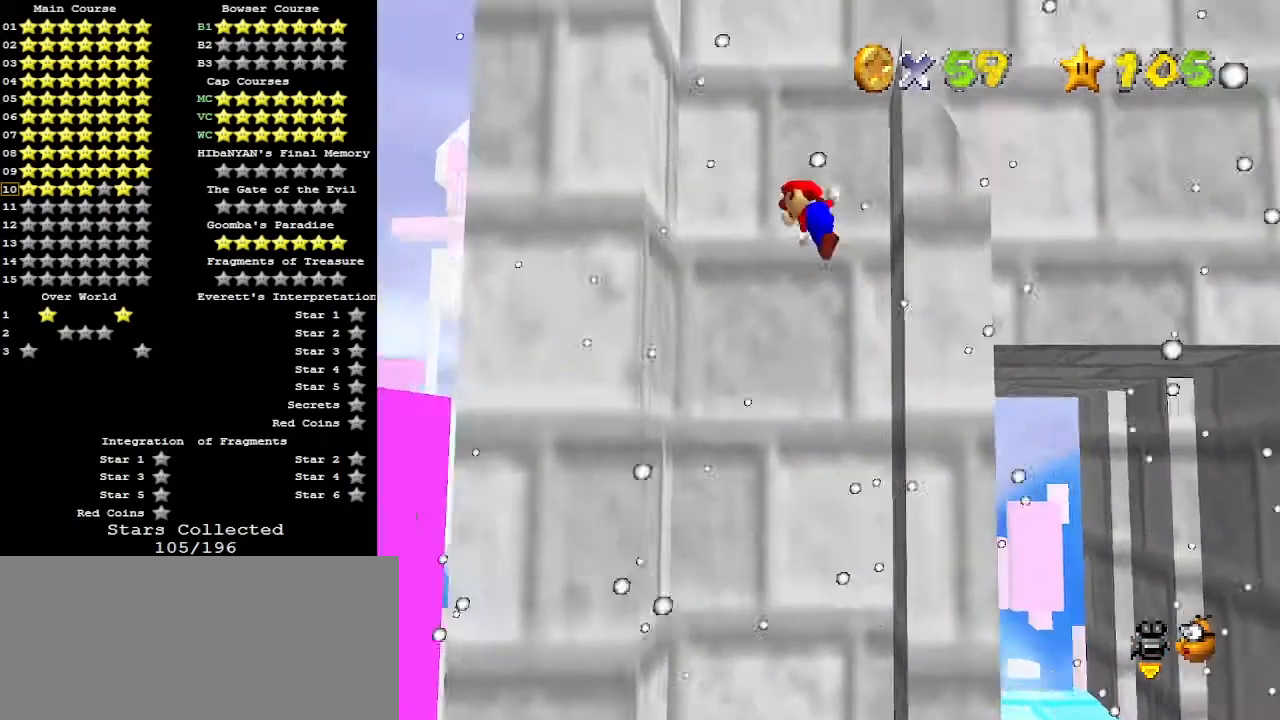
{"buttons": ["A"], "left_stick": "right", "events": [[233, "A", "up"], [267, "left_stick", "center"], [333, "A", "down"], [333, "left_stick", "right"]]}
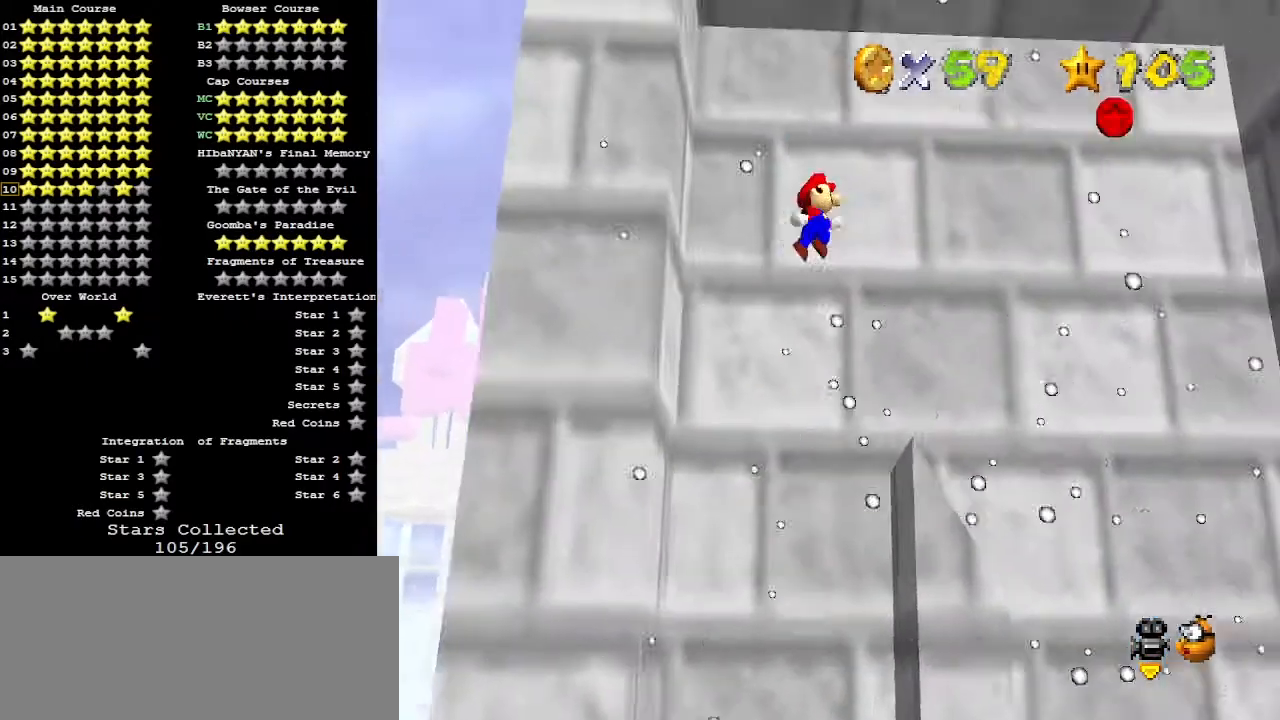
{"buttons": ["A"], "left_stick": "left", "events": [[333, "left_stick", "center"], [467, "left_stick", "left"]]}
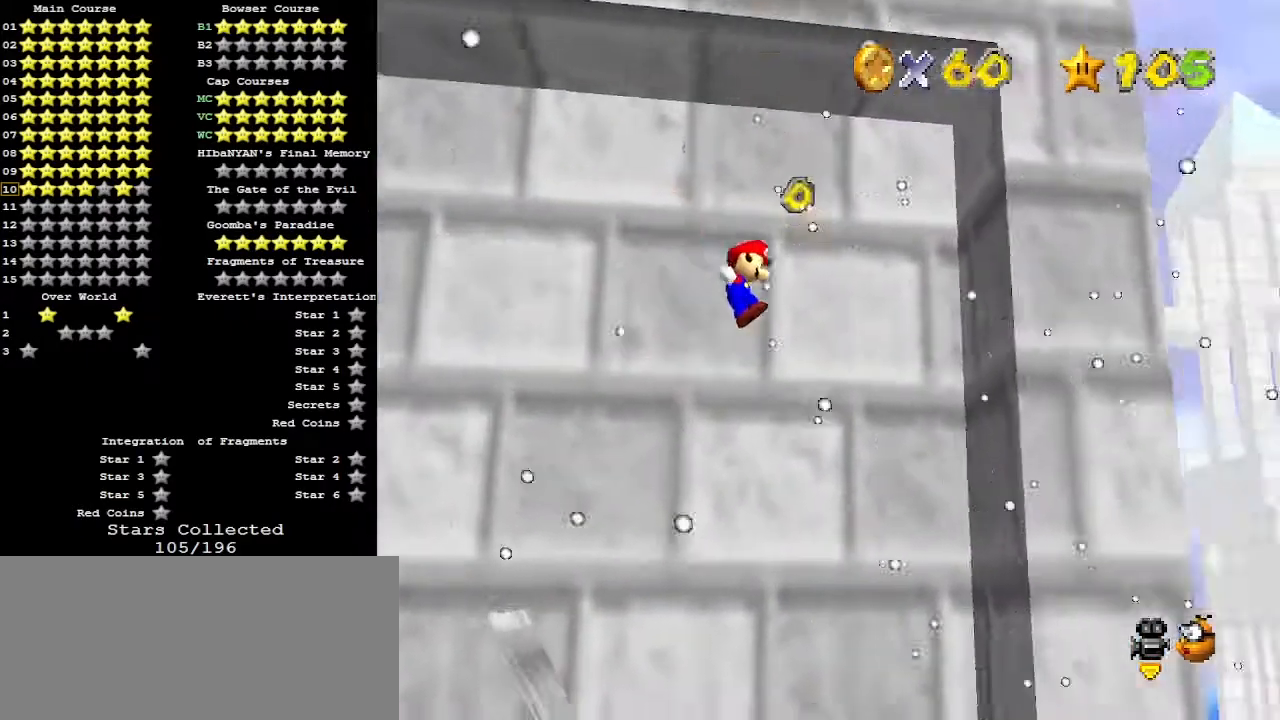
{"buttons": [], "left_stick": "right", "events": [[267, "left_stick", "center"], [300, "A", "up"], [333, "left_stick", "right"]]}
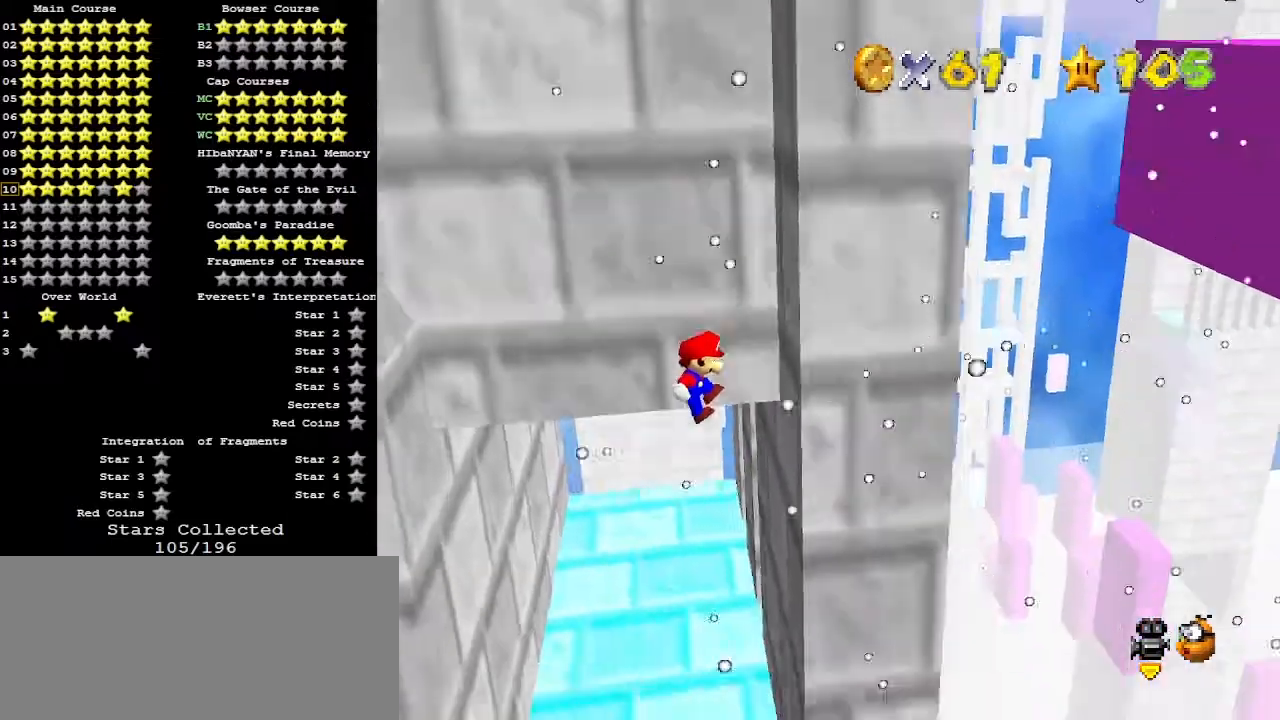
{"buttons": [], "left_stick": "up-left", "events": [[233, "left_stick", "up"], [267, "A", "down"], [333, "A", "up"], [333, "left_stick", "up-left"]]}
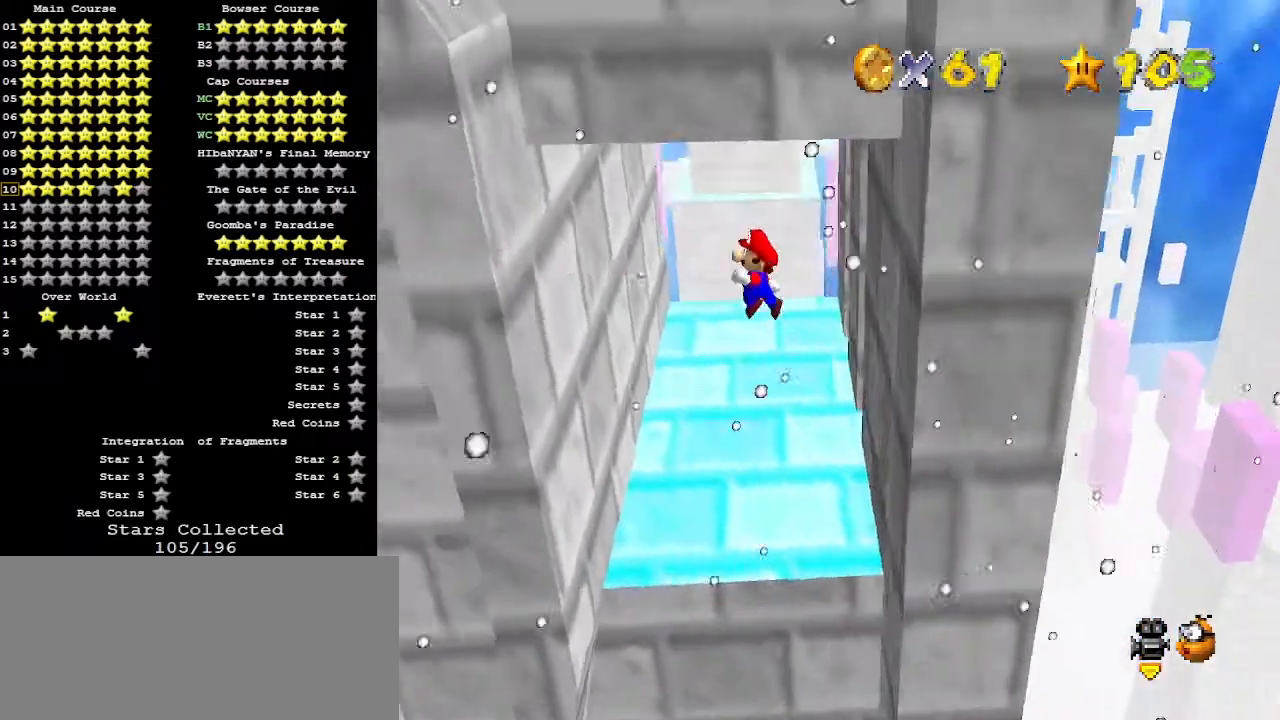
{"buttons": ["A"], "left_stick": "up-right", "events": [[233, "left_stick", "up"], [467, "A", "down"], [467, "left_stick", "up-right"]]}